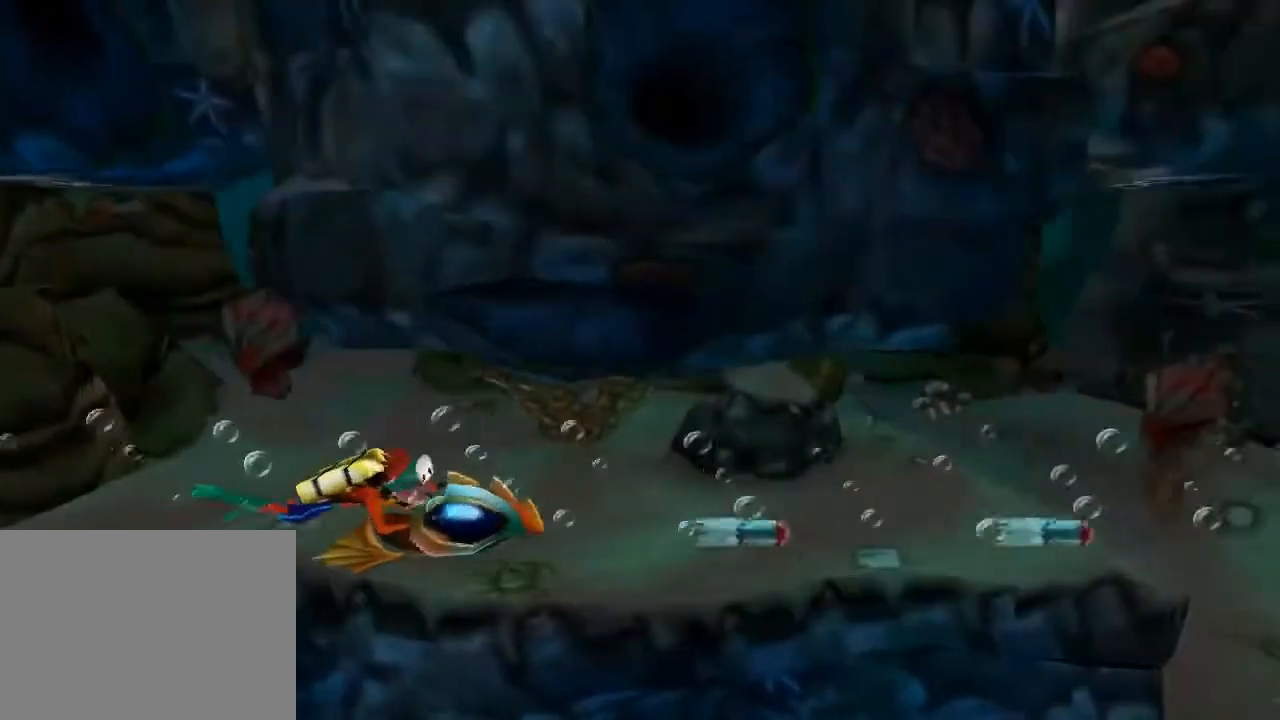
Gameplay with a controller (PlayStation layout); each line is a JSON object with the inputs held at the frame after it. "events" lists button and stick changes between this image and that frame as [ms after this image, input, new state], when the widget could be followed in between. Not read: L3 R3 right_stick.
{"buttons": ["SQUARE"], "left_stick": "center", "events": [[33, "DPAD_UP", "down"], [100, "SQUARE", "up"], [167, "SQUARE", "down"], [200, "DPAD_UP", "up"], [267, "SQUARE", "up"], [367, "SQUARE", "down"], [400, "SQUARE", "up"], [500, "SQUARE", "down"]]}
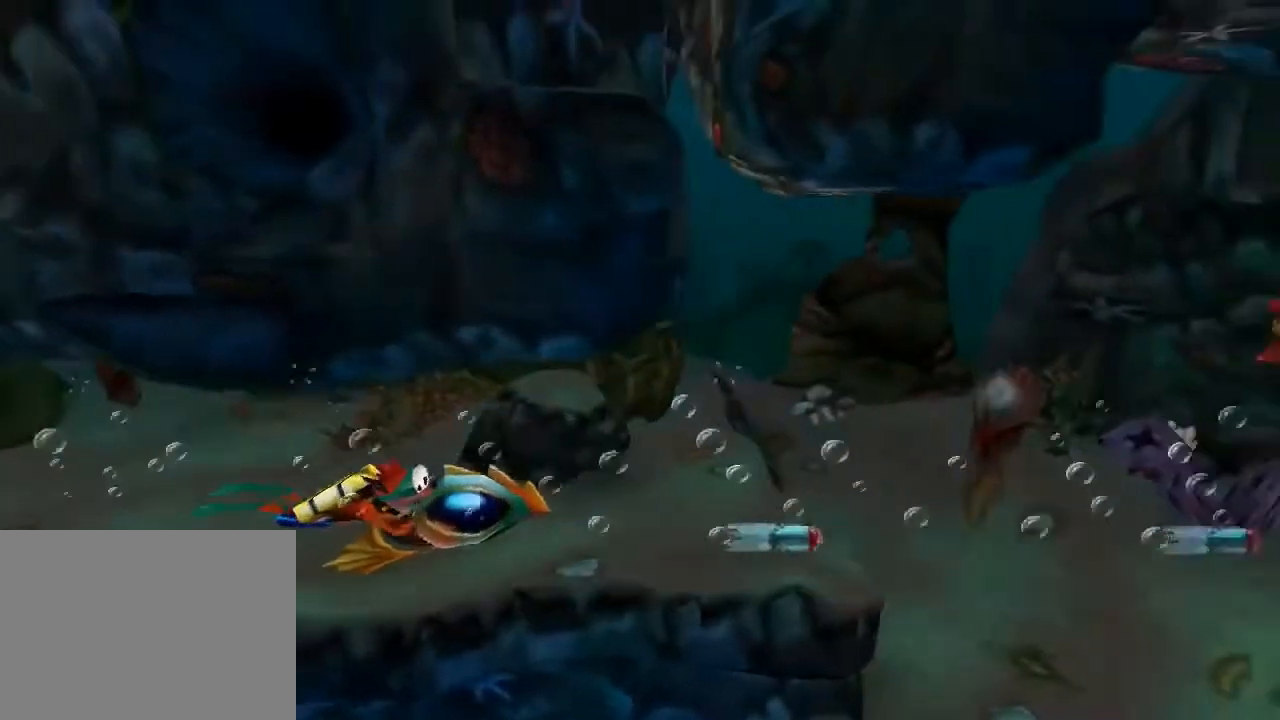
{"buttons": ["DPAD_LEFT"], "left_stick": "center", "events": [[167, "DPAD_DOWN", "down"], [200, "DPAD_LEFT", "down"], [267, "SQUARE", "up"], [367, "SQUARE", "down"], [467, "DPAD_DOWN", "up"], [467, "SQUARE", "up"]]}
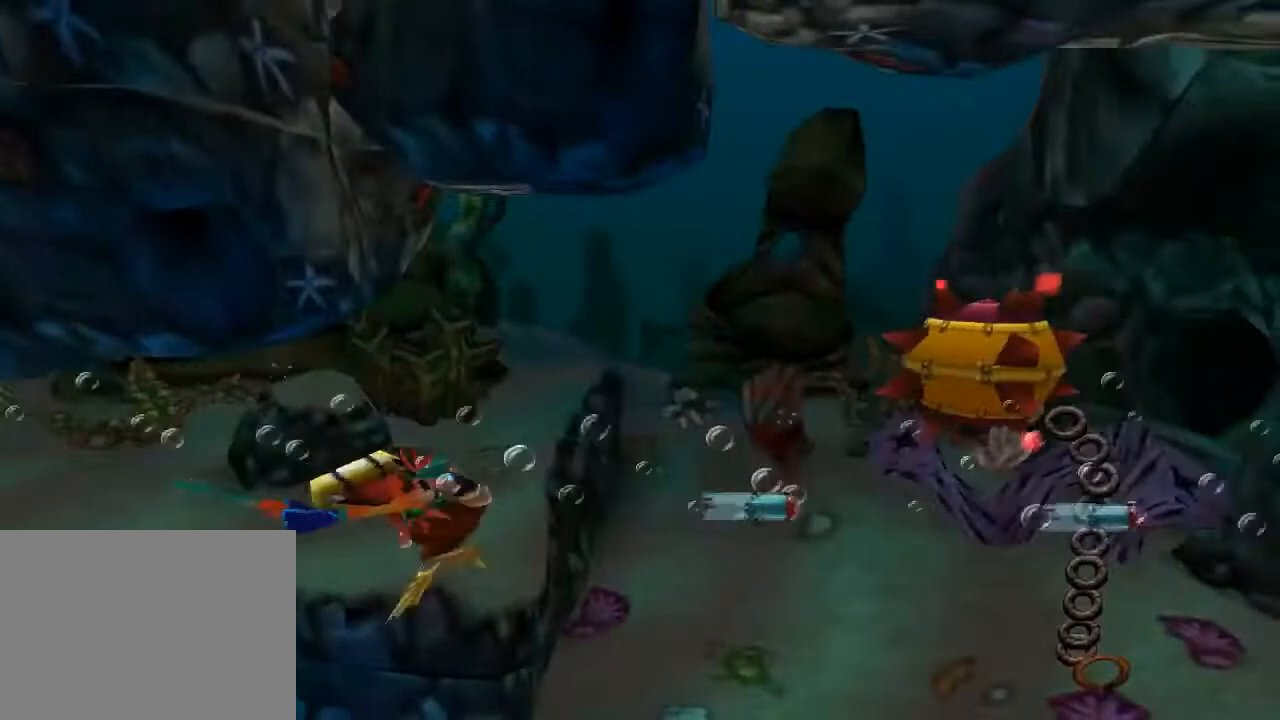
{"buttons": ["SQUARE", "DPAD_LEFT"], "left_stick": "center", "events": [[33, "SQUARE", "down"], [200, "SQUARE", "up"], [233, "SQUARE", "down"], [367, "SQUARE", "up"], [467, "SQUARE", "down"]]}
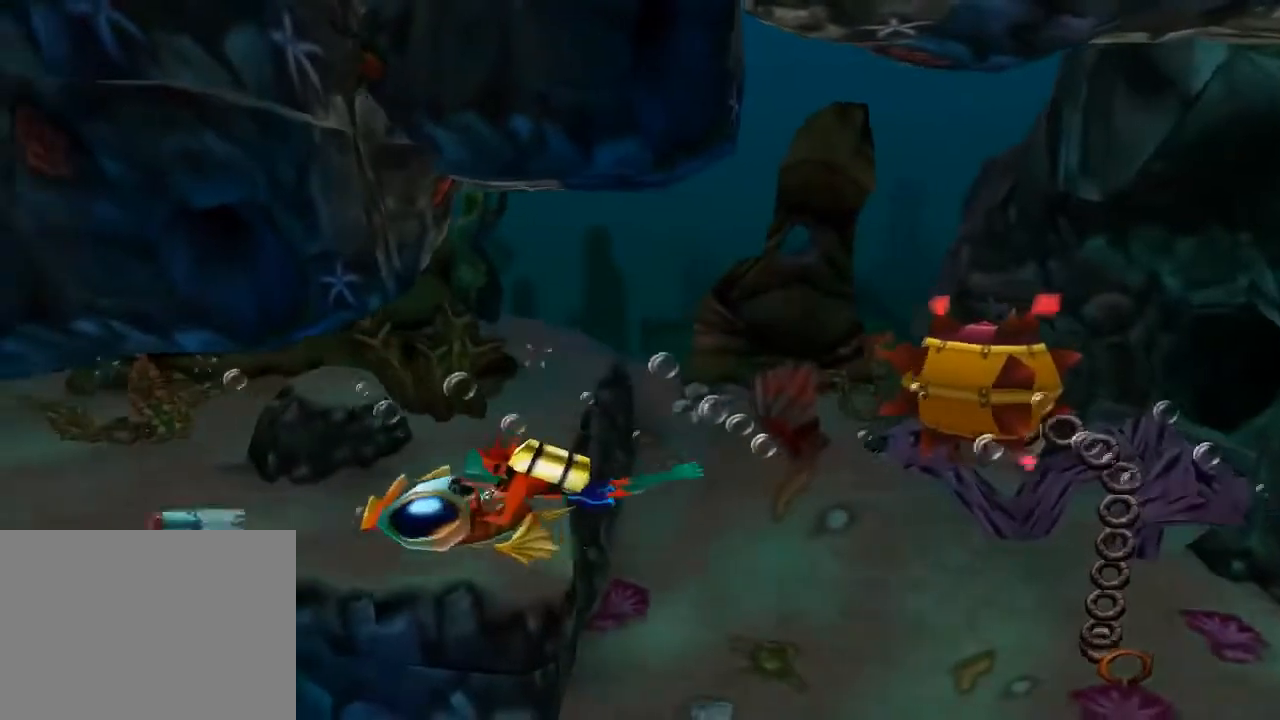
{"buttons": [], "left_stick": "center", "events": [[100, "DPAD_DOWN", "down"], [100, "DPAD_LEFT", "up"], [100, "SQUARE", "up"], [200, "DPAD_RIGHT", "down"], [200, "SQUARE", "down"], [300, "DPAD_DOWN", "up"], [300, "SQUARE", "up"], [400, "SQUARE", "down"], [467, "DPAD_RIGHT", "up"], [500, "SQUARE", "up"]]}
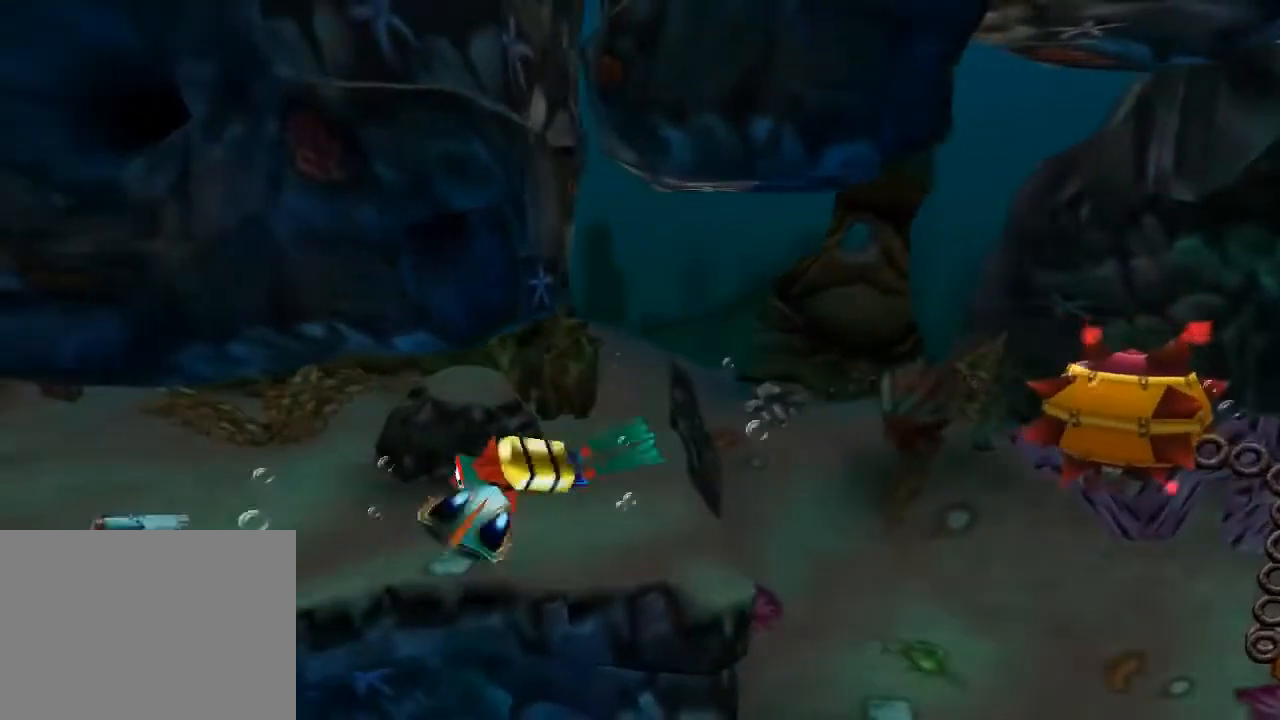
{"buttons": ["SQUARE"], "left_stick": "center", "events": [[100, "SQUARE", "down"], [200, "SQUARE", "up"], [300, "SQUARE", "down"], [367, "SQUARE", "up"], [467, "SQUARE", "down"]]}
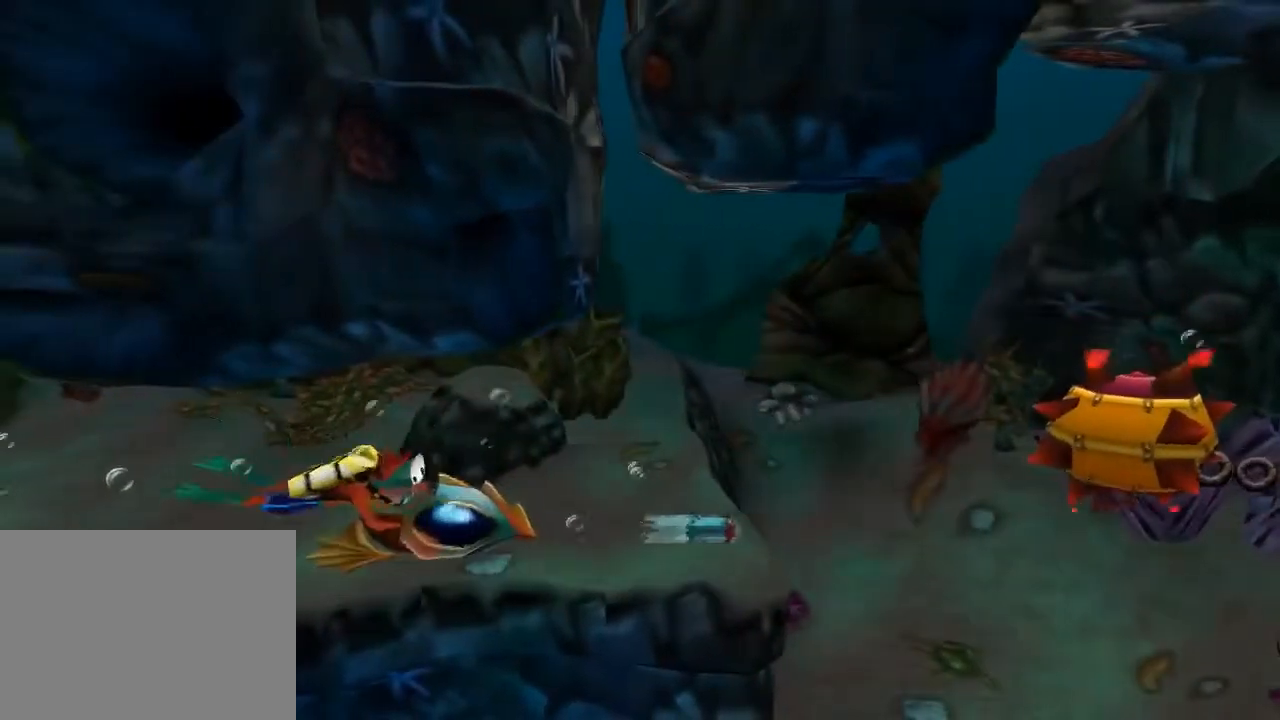
{"buttons": ["SQUARE", "DPAD_DOWN"], "left_stick": "center", "events": [[33, "SQUARE", "up"], [167, "SQUARE", "down"], [233, "SQUARE", "up"], [267, "DPAD_RIGHT", "down"], [333, "SQUARE", "down"], [400, "DPAD_RIGHT", "up"], [400, "SQUARE", "up"], [500, "DPAD_DOWN", "down"], [500, "SQUARE", "down"]]}
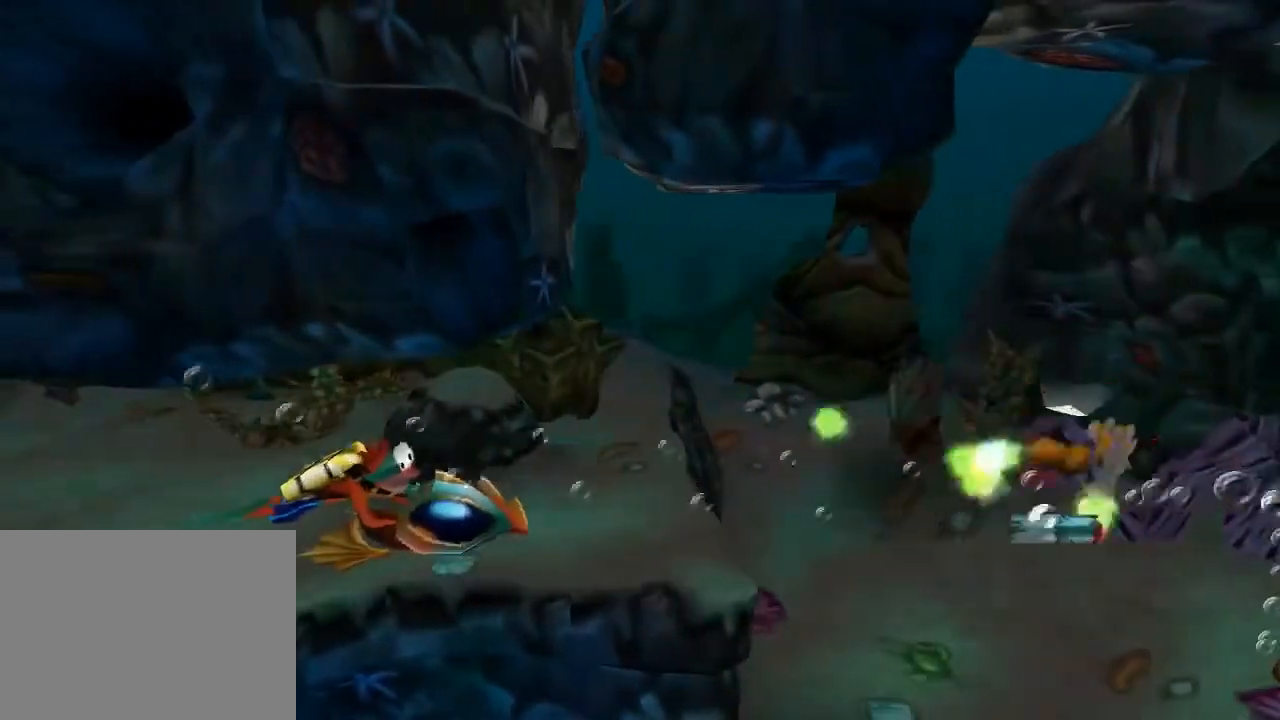
{"buttons": ["SQUARE", "DPAD_DOWN"], "left_stick": "center", "events": [[100, "SQUARE", "up"], [200, "SQUARE", "down"], [300, "SQUARE", "up"], [400, "SQUARE", "down"]]}
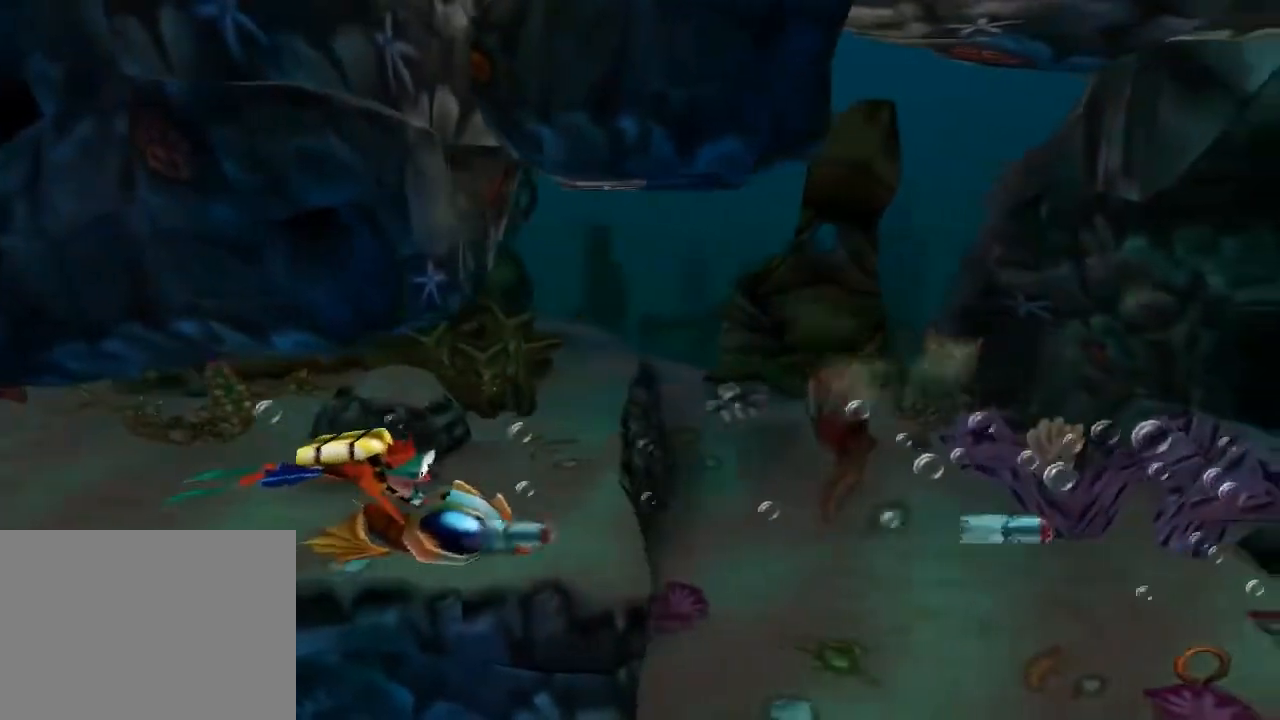
{"buttons": ["DPAD_DOWN"], "left_stick": "center", "events": [[33, "SQUARE", "up"], [133, "SQUARE", "down"], [233, "SQUARE", "up"], [267, "DPAD_LEFT", "down"], [333, "SQUARE", "down"], [433, "DPAD_LEFT", "up"], [467, "SQUARE", "up"]]}
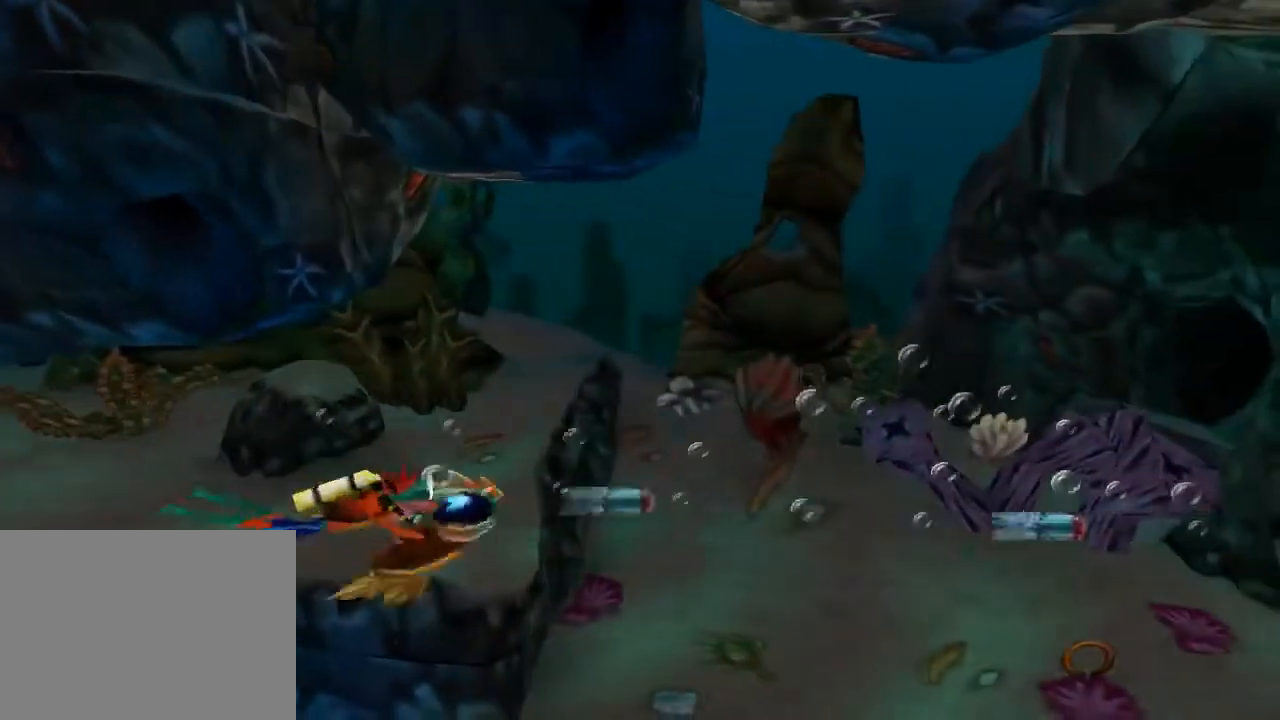
{"buttons": ["DPAD_DOWN", "DPAD_RIGHT"], "left_stick": "center", "events": [[33, "SQUARE", "down"], [200, "SQUARE", "up"], [300, "DPAD_RIGHT", "down"], [300, "SQUARE", "down"], [433, "SQUARE", "up"]]}
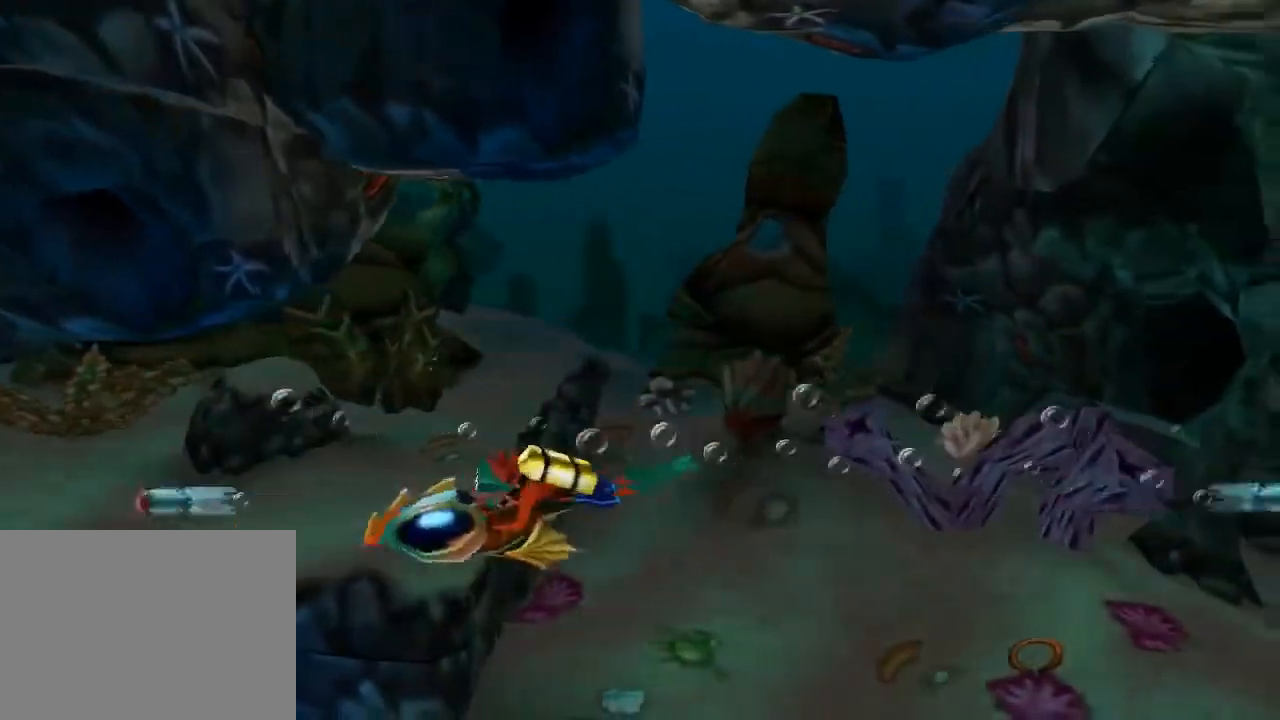
{"buttons": ["DPAD_DOWN"], "left_stick": "center", "events": [[33, "SQUARE", "down"], [133, "DPAD_RIGHT", "up"], [133, "SQUARE", "up"], [200, "SQUARE", "down"], [267, "SQUARE", "up"], [367, "SQUARE", "down"], [433, "SQUARE", "up"]]}
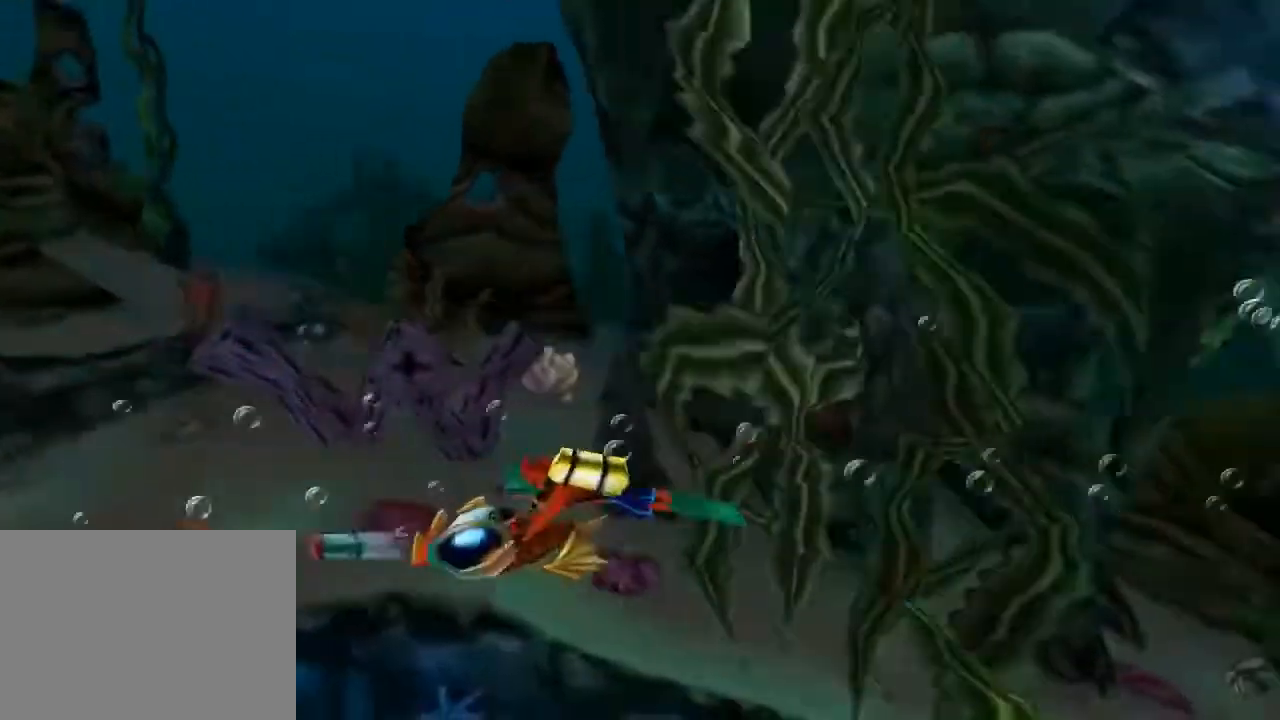
{"buttons": ["DPAD_DOWN", "DPAD_RIGHT"], "left_stick": "center", "events": [[33, "SQUARE", "down"], [67, "DPAD_RIGHT", "down"], [100, "SQUARE", "up"], [133, "DPAD_RIGHT", "up"], [167, "SQUARE", "down"], [233, "SQUARE", "up"], [333, "SQUARE", "down"], [367, "DPAD_LEFT", "down"], [433, "SQUARE", "up"], [467, "DPAD_LEFT", "up"], [500, "DPAD_RIGHT", "down"]]}
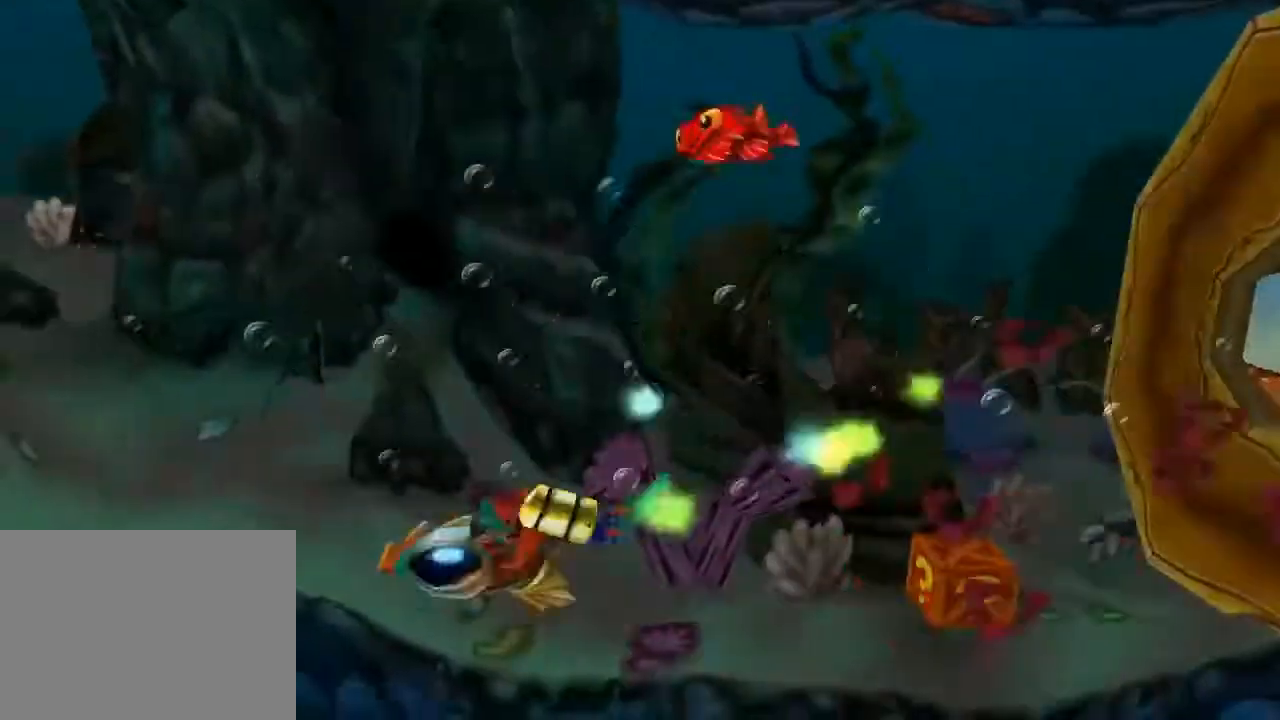
{"buttons": ["DPAD_RIGHT"], "left_stick": "center", "events": [[67, "SQUARE", "down"], [133, "DPAD_RIGHT", "up"], [133, "SQUARE", "up"], [200, "SQUARE", "down"], [300, "SQUARE", "up"], [433, "DPAD_RIGHT", "down"], [433, "SQUARE", "down"], [500, "DPAD_DOWN", "up"], [500, "SQUARE", "up"]]}
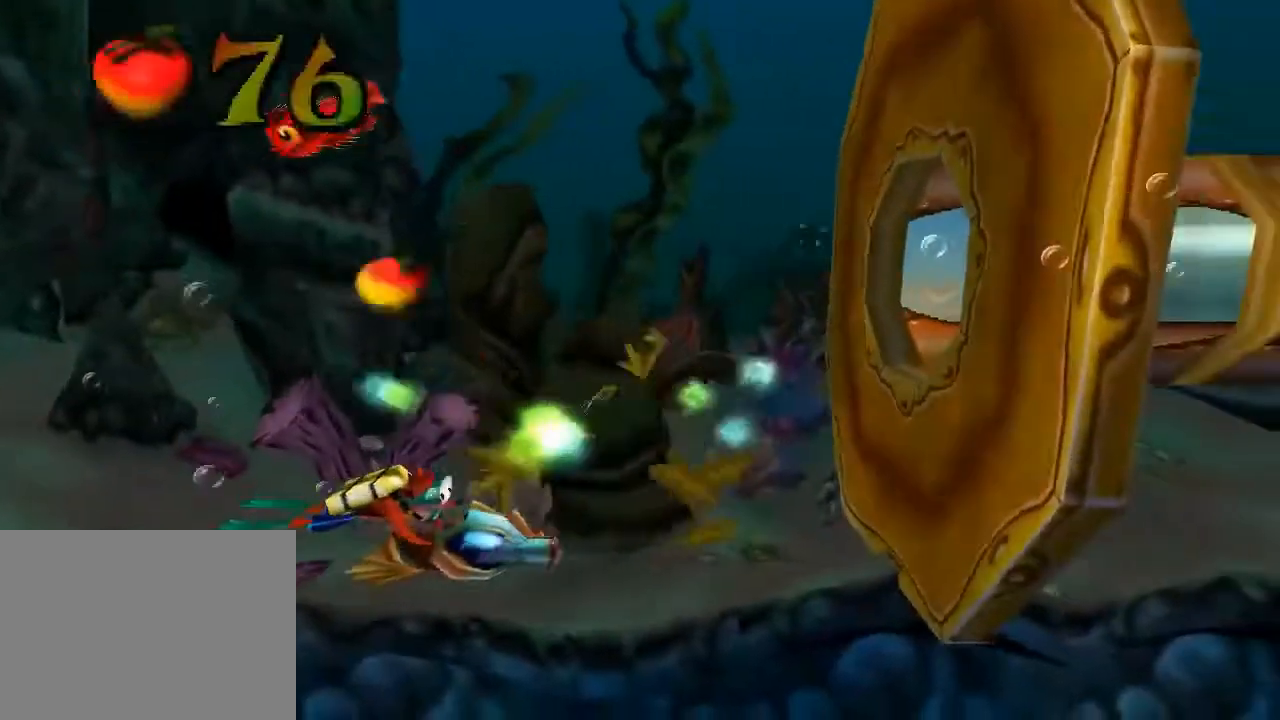
{"buttons": ["DPAD_UP"], "left_stick": "center", "events": [[33, "SQUARE", "down"], [100, "DPAD_RIGHT", "up"], [100, "DPAD_UP", "down"], [167, "SQUARE", "up"]]}
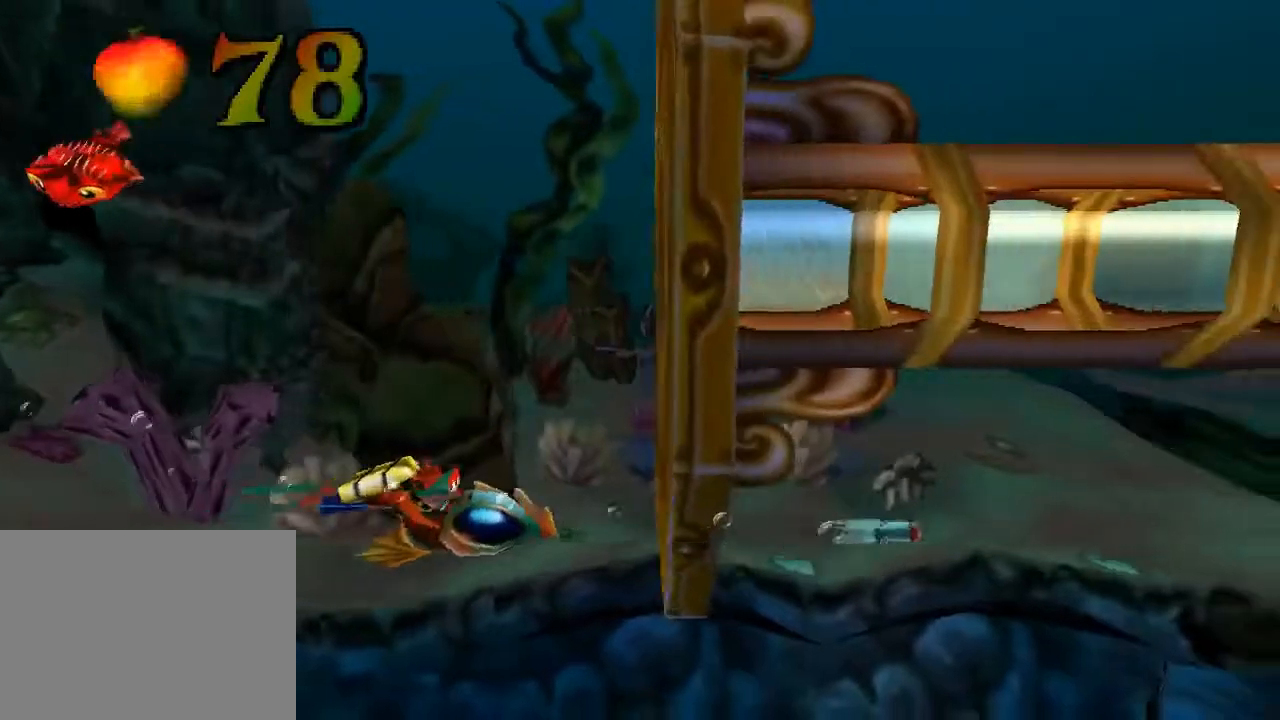
{"buttons": ["DPAD_UP"], "left_stick": "center", "events": []}
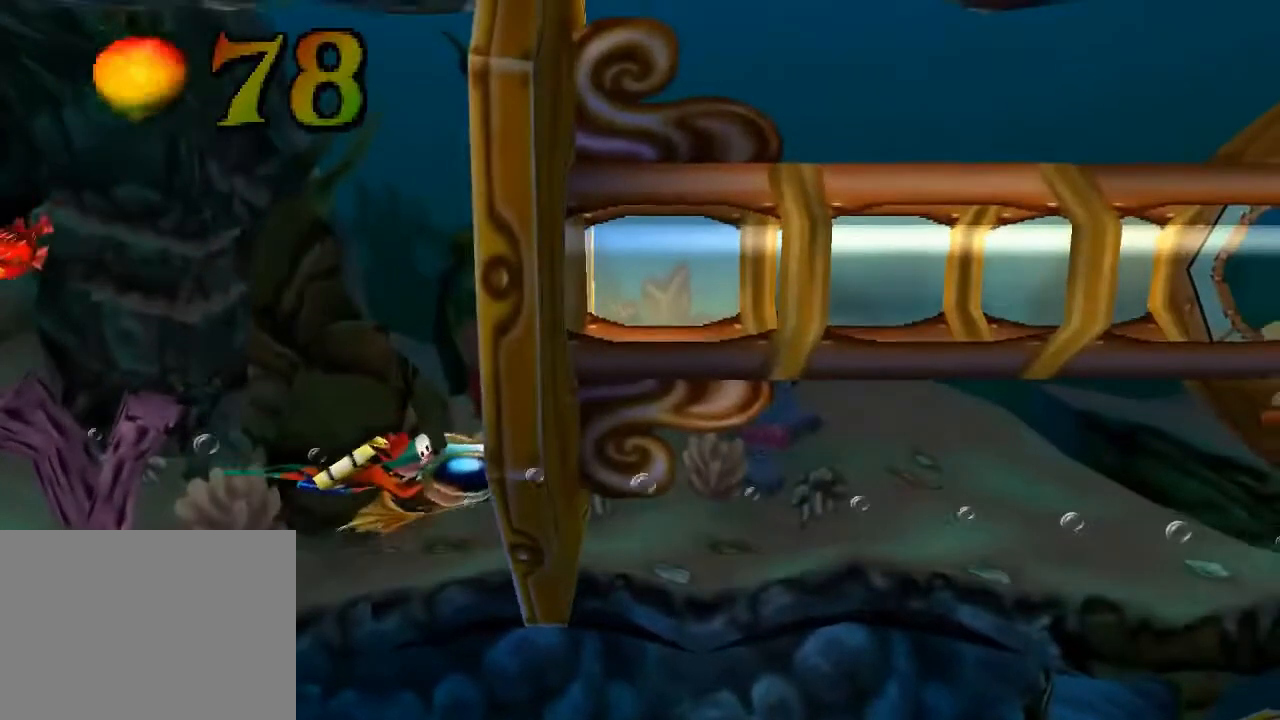
{"buttons": ["DPAD_RIGHT"], "left_stick": "center", "events": [[267, "DPAD_RIGHT", "down"], [367, "DPAD_UP", "up"]]}
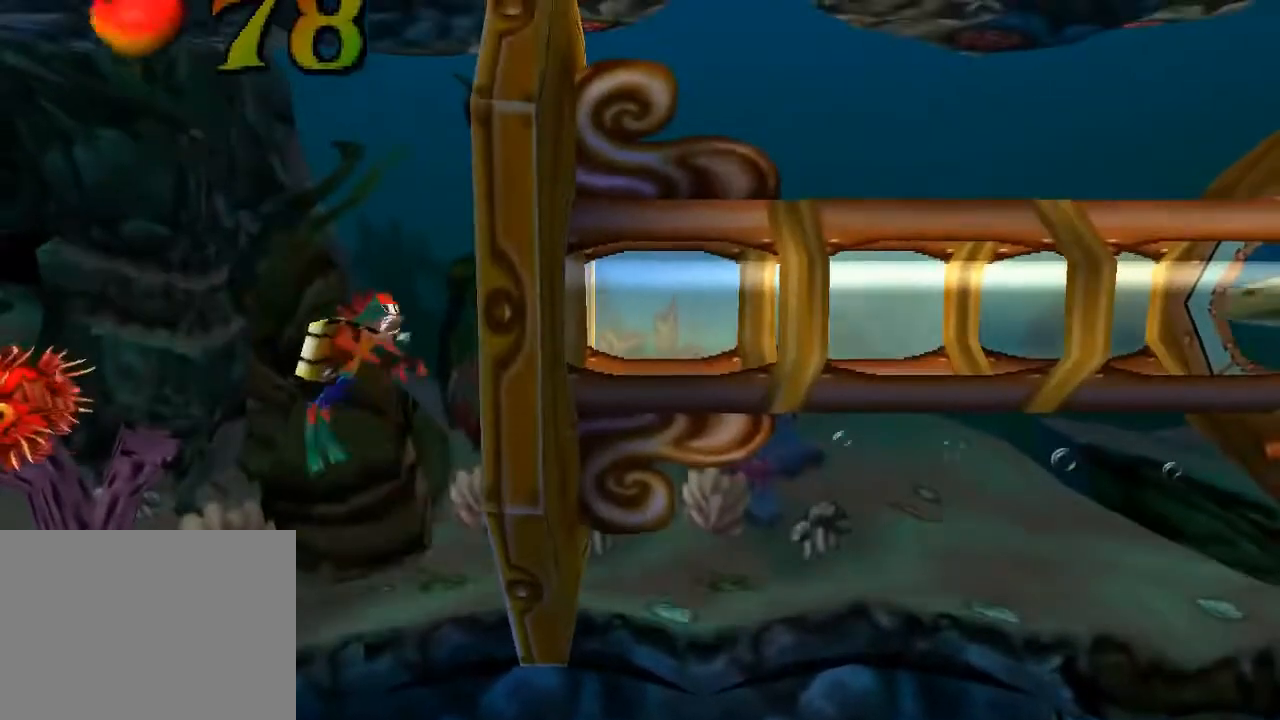
{"buttons": ["CROSS", "DPAD_RIGHT"], "left_stick": "center", "events": [[100, "CROSS", "down"], [300, "CROSS", "up"], [367, "CROSS", "down"]]}
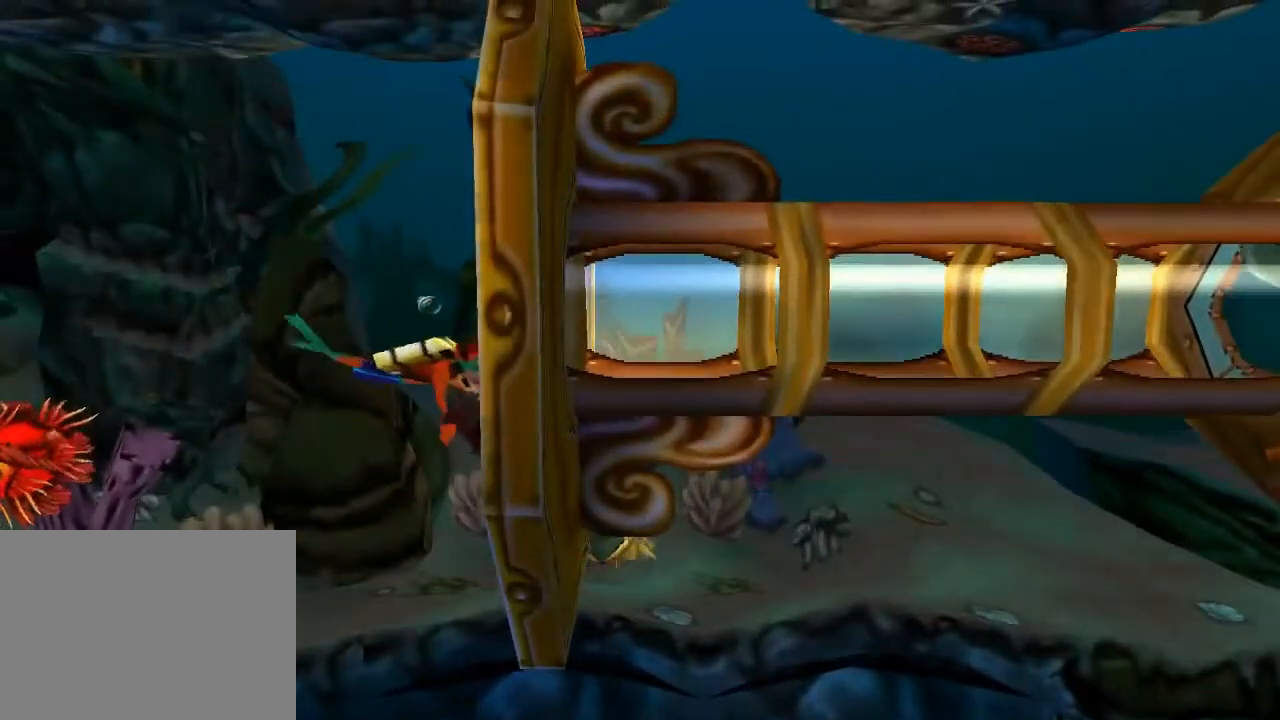
{"buttons": ["DPAD_RIGHT"], "left_stick": "center", "events": [[133, "CROSS", "up"], [200, "CROSS", "down"], [333, "CROSS", "up"], [400, "CROSS", "down"], [433, "CROSS", "up"], [433, "DPAD_UP", "down"], [467, "DPAD_UP", "up"]]}
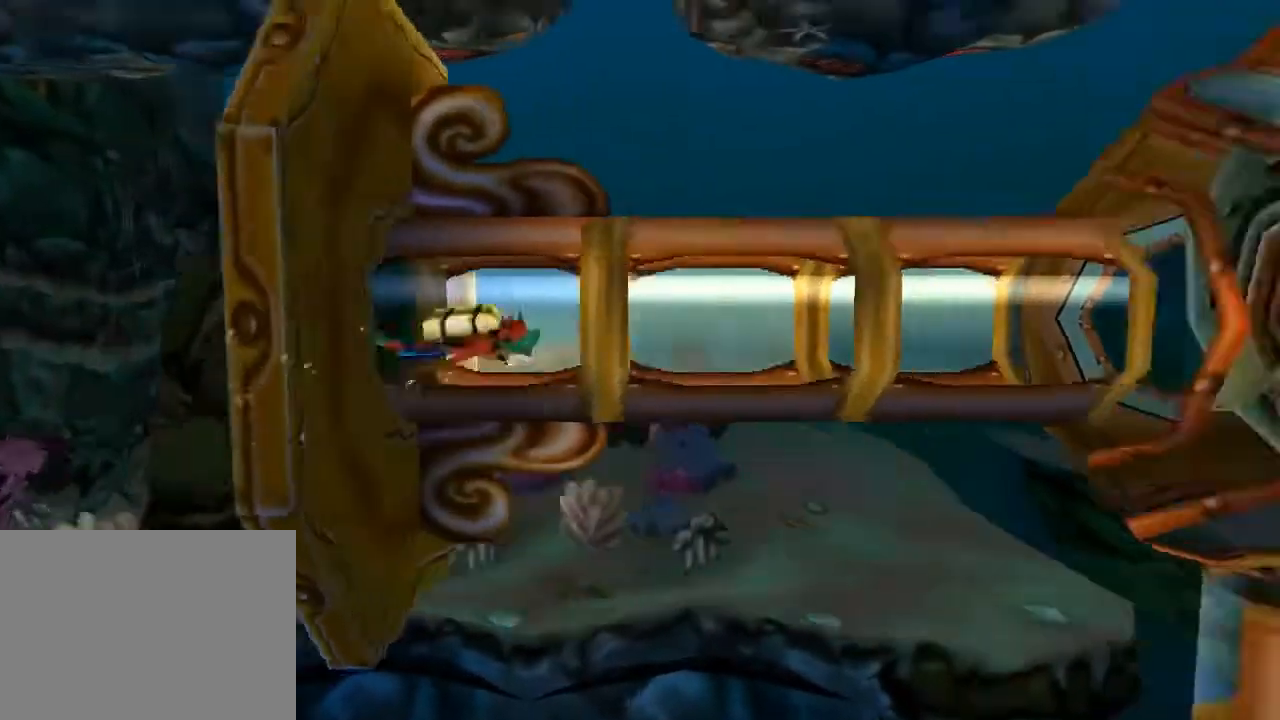
{"buttons": ["DPAD_DOWN"], "left_stick": "center", "events": [[200, "DPAD_RIGHT", "up"], [233, "DPAD_LEFT", "down"], [333, "DPAD_LEFT", "up"], [367, "DPAD_RIGHT", "down"], [433, "DPAD_DOWN", "down"], [433, "DPAD_RIGHT", "up"]]}
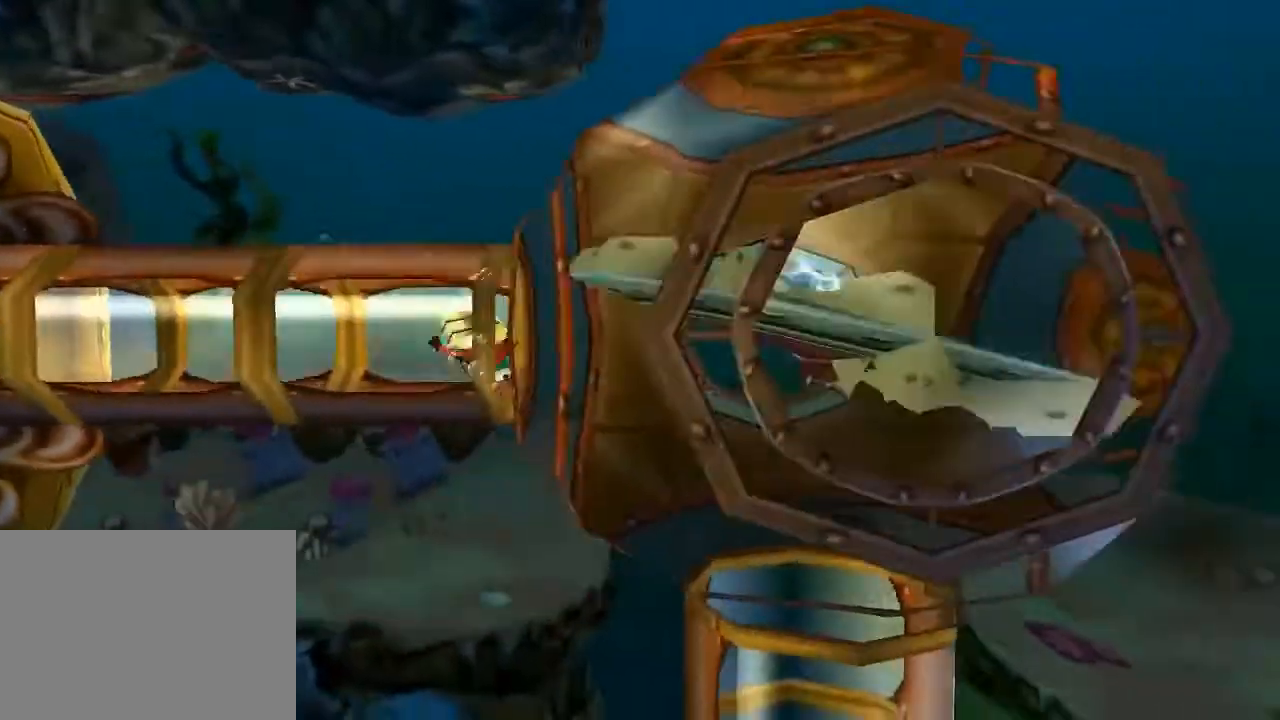
{"buttons": ["DPAD_UP"], "left_stick": "center", "events": [[33, "DPAD_DOWN", "up"], [33, "DPAD_UP", "down"], [167, "DPAD_RIGHT", "down"], [333, "CROSS", "down"], [400, "DPAD_RIGHT", "up"], [500, "CROSS", "up"]]}
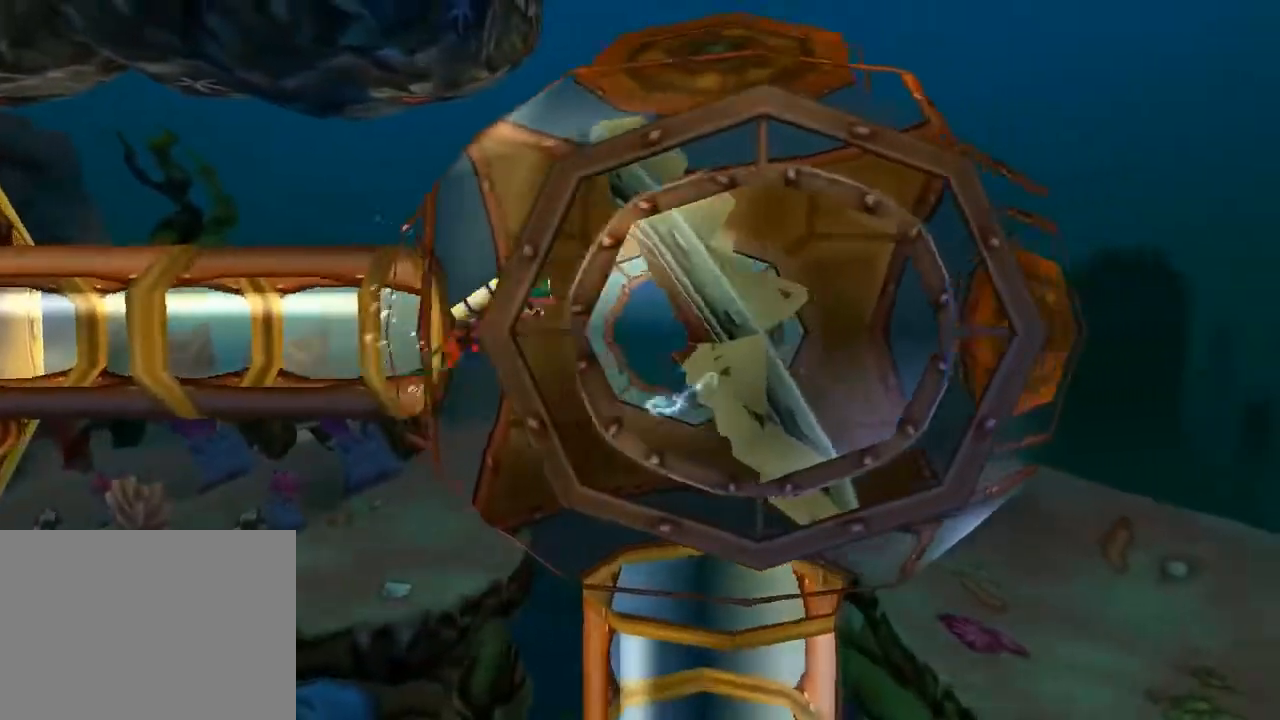
{"buttons": ["DPAD_UP", "DPAD_RIGHT"], "left_stick": "center", "events": [[200, "DPAD_RIGHT", "down"]]}
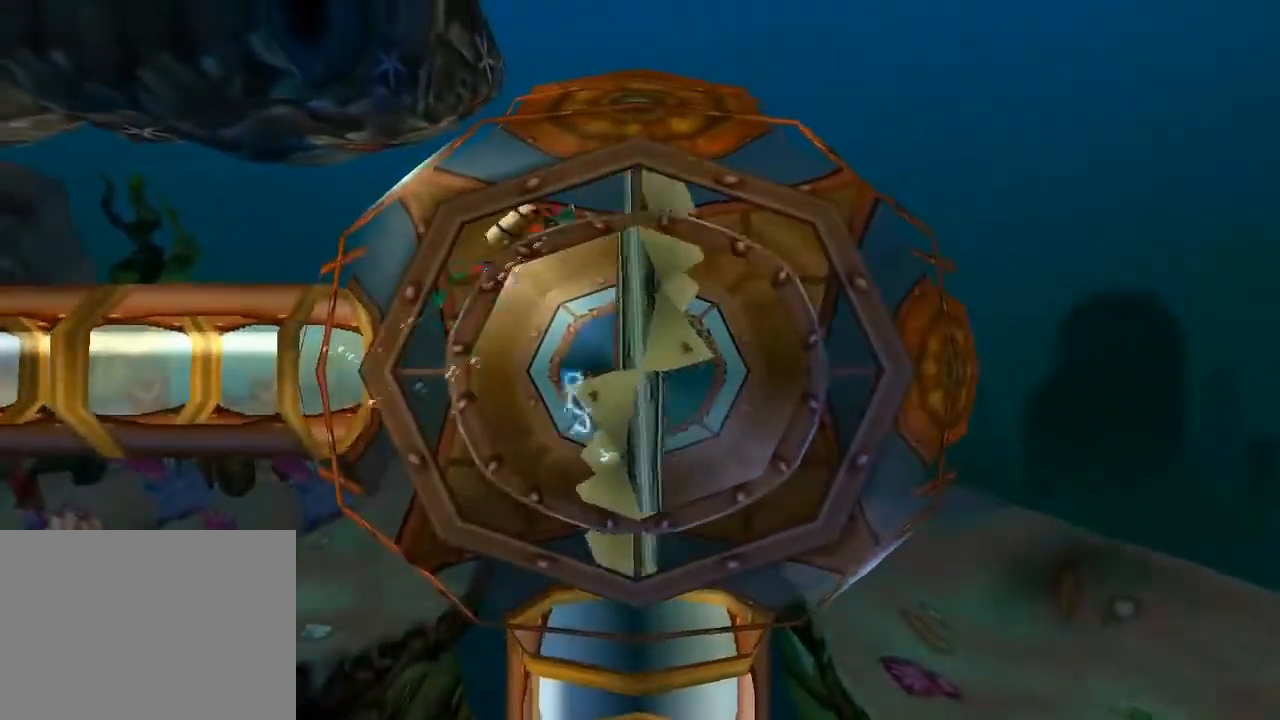
{"buttons": ["DPAD_RIGHT"], "left_stick": "center", "events": [[367, "DPAD_UP", "up"]]}
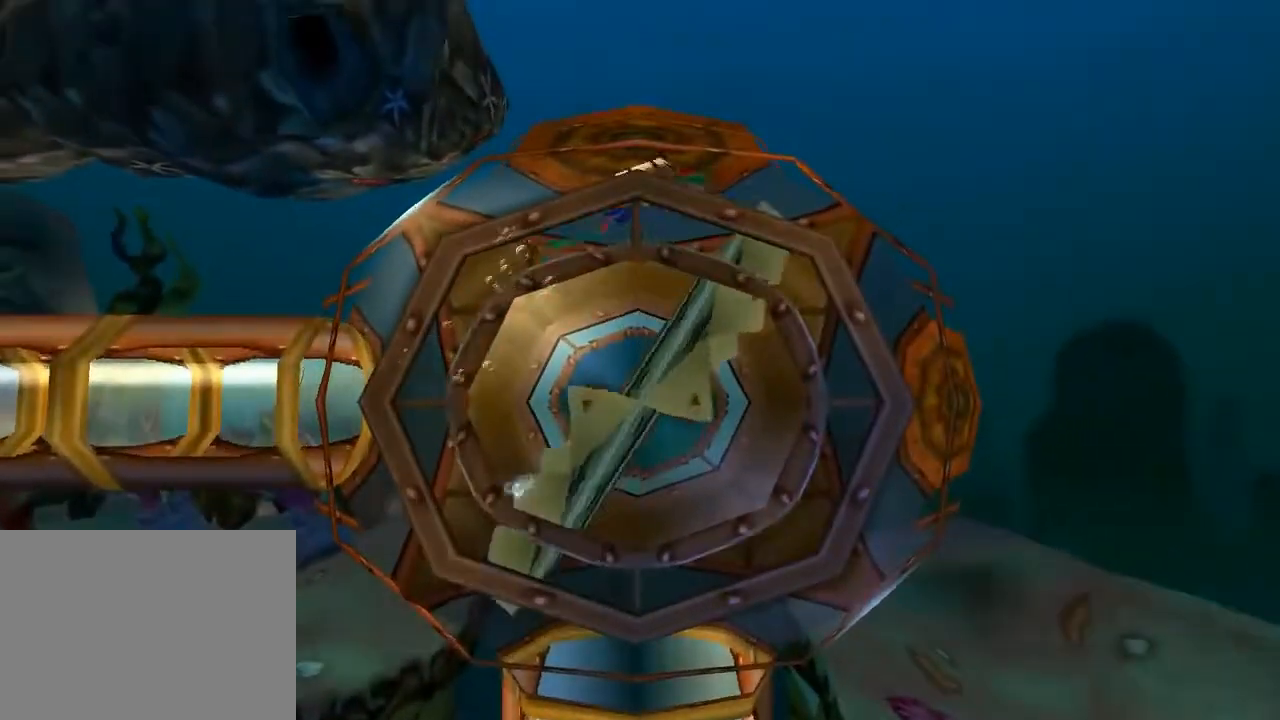
{"buttons": ["DPAD_DOWN"], "left_stick": "center", "events": [[67, "DPAD_DOWN", "down"], [167, "CROSS", "down"], [300, "CROSS", "up"], [433, "CROSS", "down"], [433, "DPAD_RIGHT", "up"], [500, "CROSS", "up"]]}
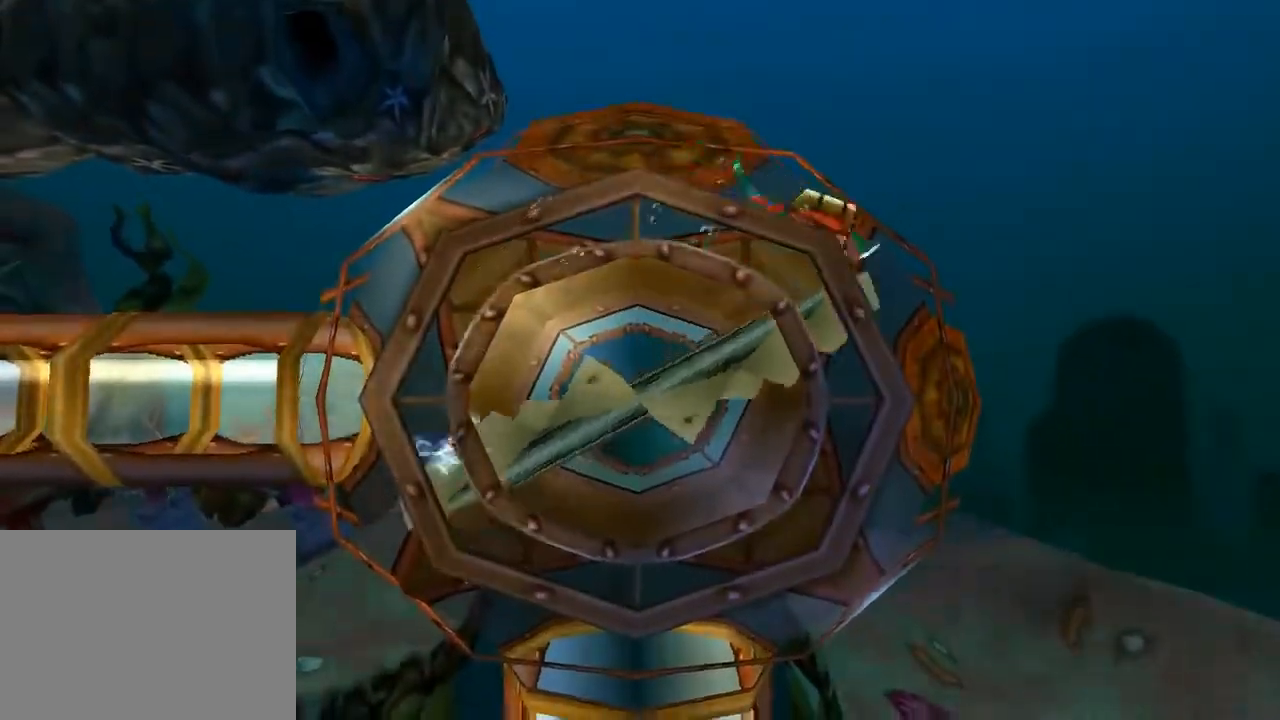
{"buttons": ["DPAD_DOWN"], "left_stick": "center", "events": [[33, "CROSS", "down"], [100, "CROSS", "up"], [133, "CROSS", "down"], [167, "CROSS", "up"], [200, "CROSS", "down"], [200, "DPAD_LEFT", "down"], [233, "CROSS", "up"], [300, "CROSS", "down"], [367, "CROSS", "up"], [400, "DPAD_LEFT", "up"], [433, "CROSS", "down"], [500, "CROSS", "up"]]}
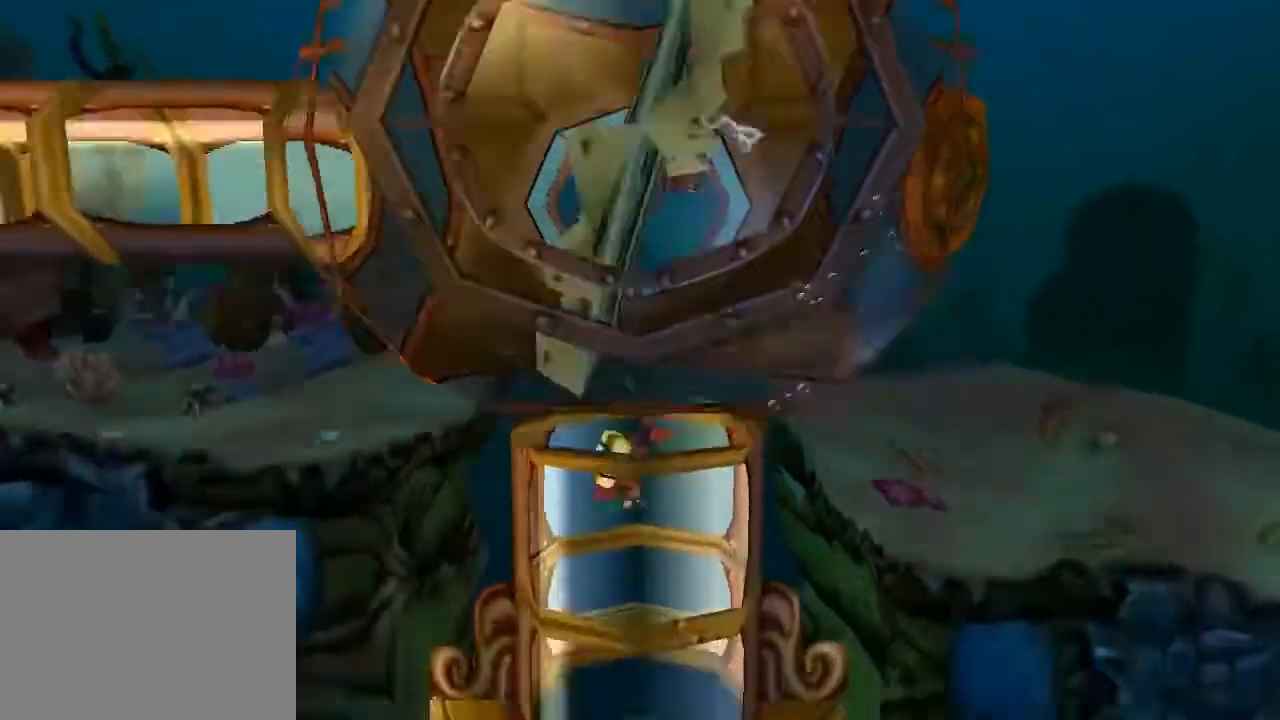
{"buttons": ["DPAD_UP", "DPAD_LEFT"], "left_stick": "center"}
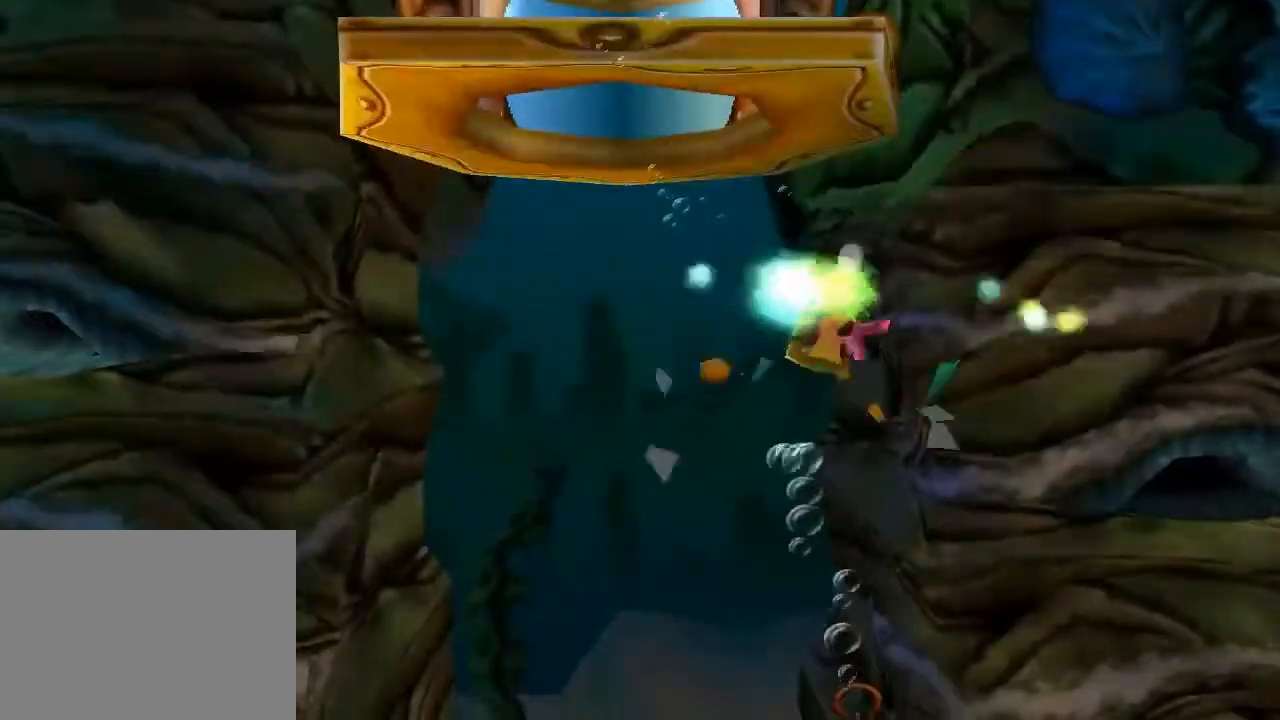
{"buttons": [], "left_stick": "center", "events": [[200, "DPAD_UP", "up"], [333, "DPAD_LEFT", "up"]]}
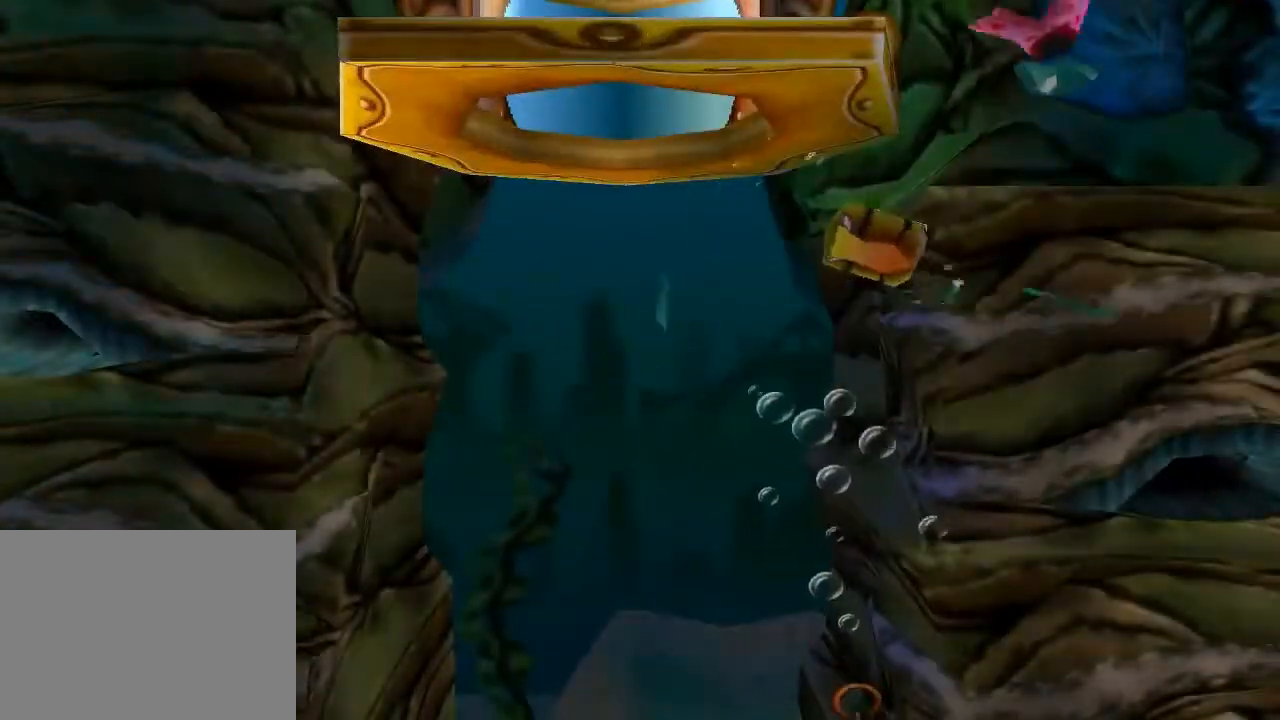
{"buttons": [], "left_stick": "center", "events": []}
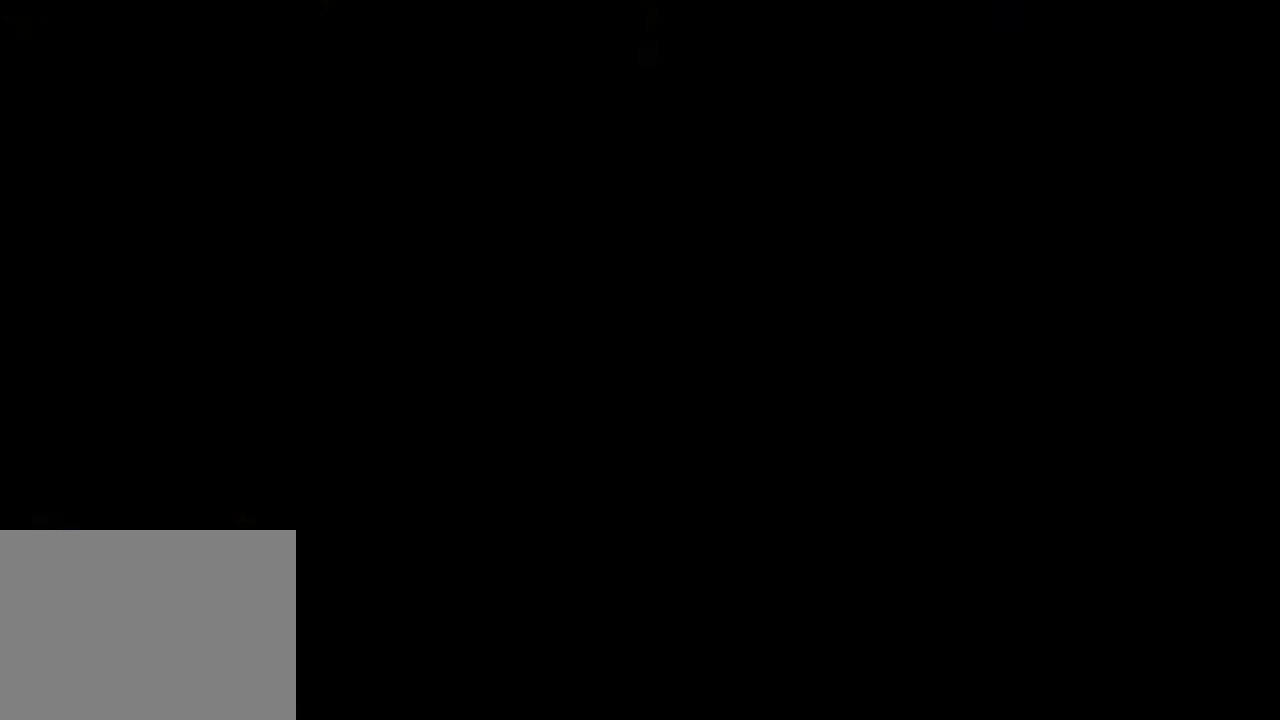
{"buttons": ["CROSS", "DPAD_RIGHT"], "left_stick": "center", "events": [[467, "DPAD_RIGHT", "down"], [500, "CROSS", "down"]]}
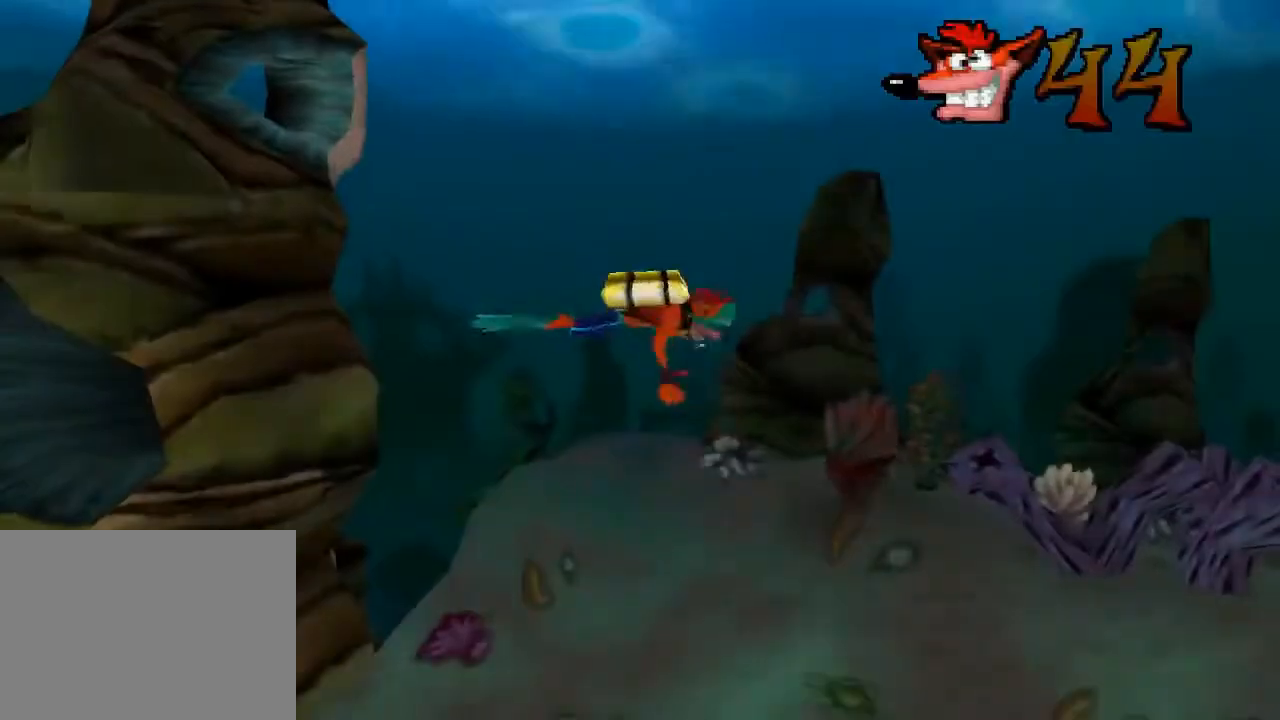
{"buttons": ["CROSS", "DPAD_RIGHT"], "left_stick": "center", "events": [[67, "CROSS", "up"], [100, "CROSS", "down"], [133, "CROSS", "up"], [200, "CROSS", "down"], [367, "CROSS", "up"], [433, "CROSS", "down"]]}
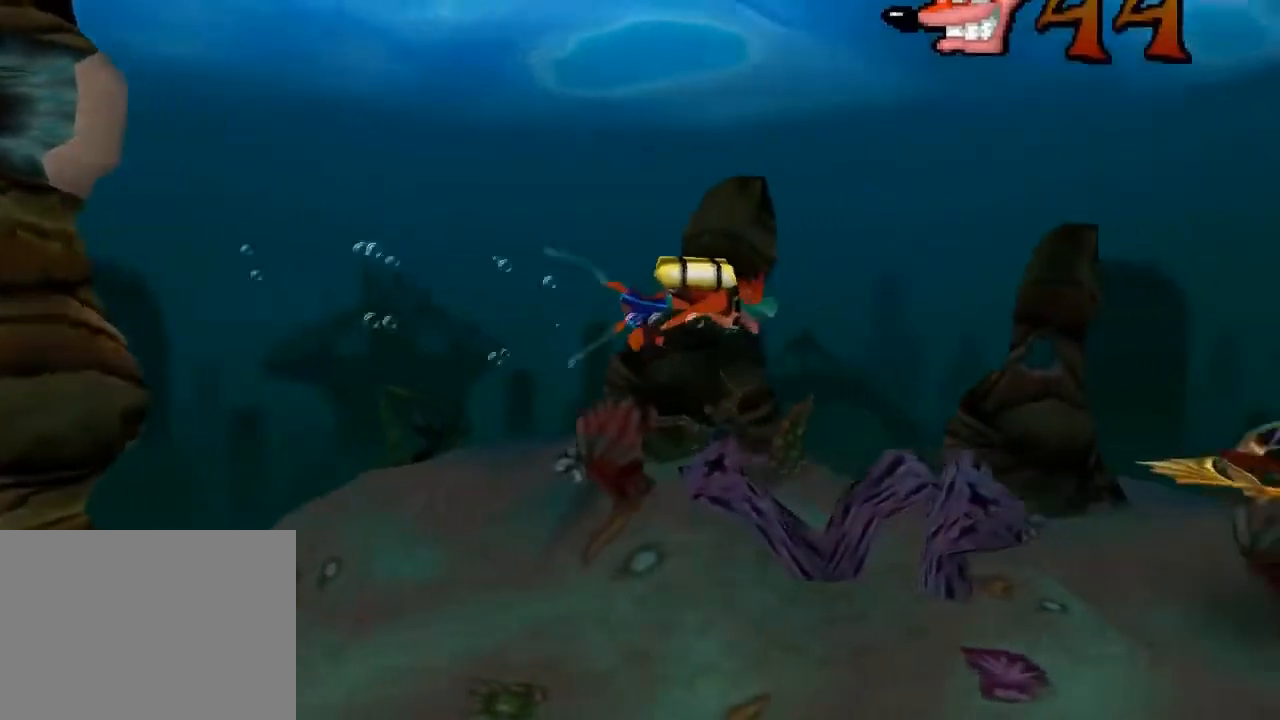
{"buttons": ["CROSS", "DPAD_DOWN", "DPAD_RIGHT"], "left_stick": "center", "events": [[67, "CROSS", "up"], [167, "CROSS", "down"], [300, "CROSS", "up"], [333, "DPAD_DOWN", "down"], [367, "CROSS", "down"]]}
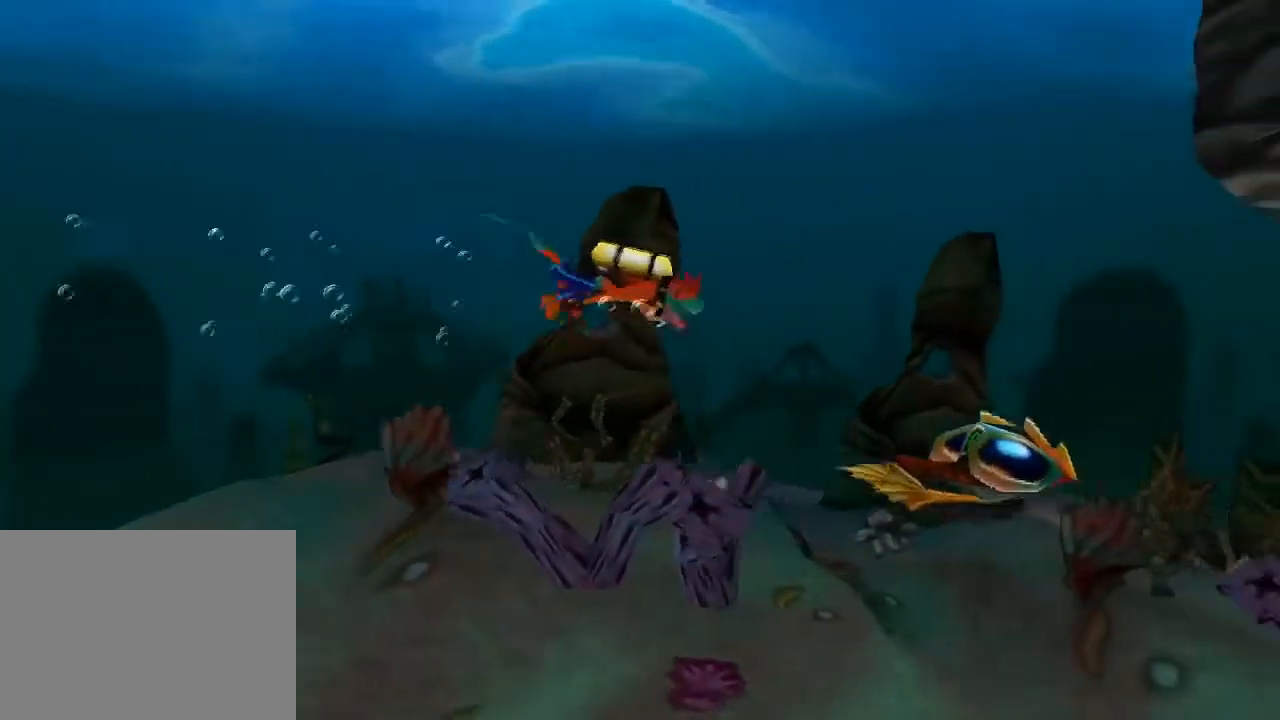
{"buttons": ["DPAD_DOWN", "DPAD_RIGHT"], "left_stick": "center", "events": [[33, "CROSS", "up"], [167, "CROSS", "down"], [300, "CROSS", "up"], [300, "DPAD_RIGHT", "up"], [467, "DPAD_RIGHT", "down"]]}